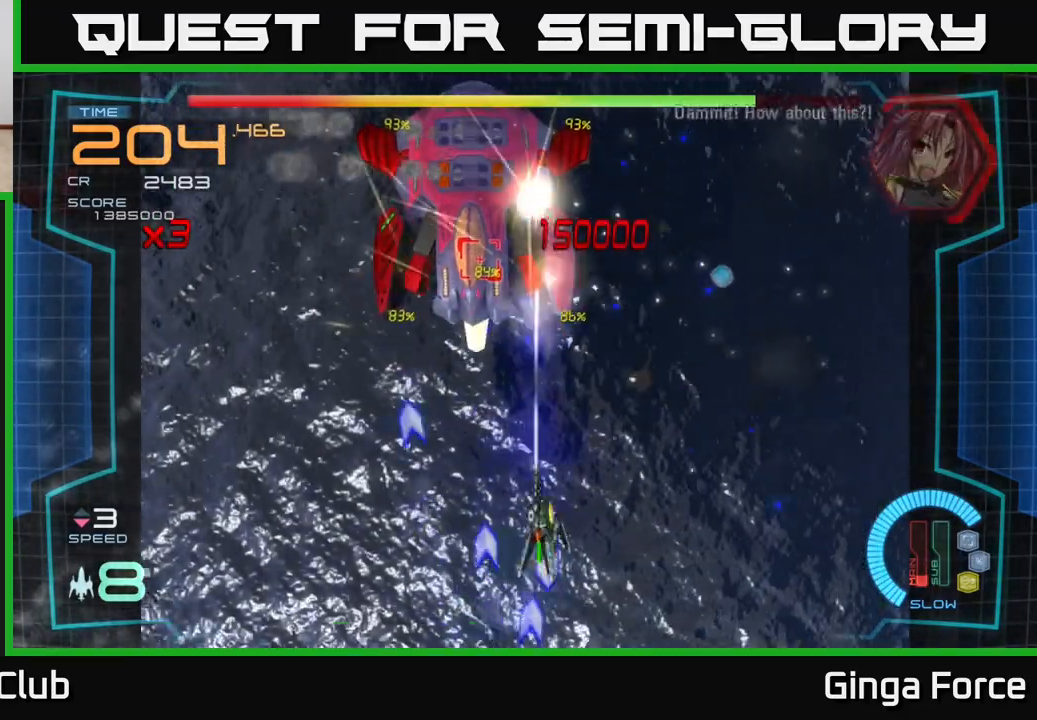
Gameplay with a controller (Xbox layout); each line is a JSON object with the inputs held at the frame after it. "events" lists button and stick changes between this image and that frame as [ms after this image, input, new state], when the widget could be followed in between. Not read: right_stick.
{"buttons": ["A", "X"], "left_stick": "center", "events": [[33, "left_stick", "center"], [350, "left_stick", "right"], [433, "left_stick", "center"]]}
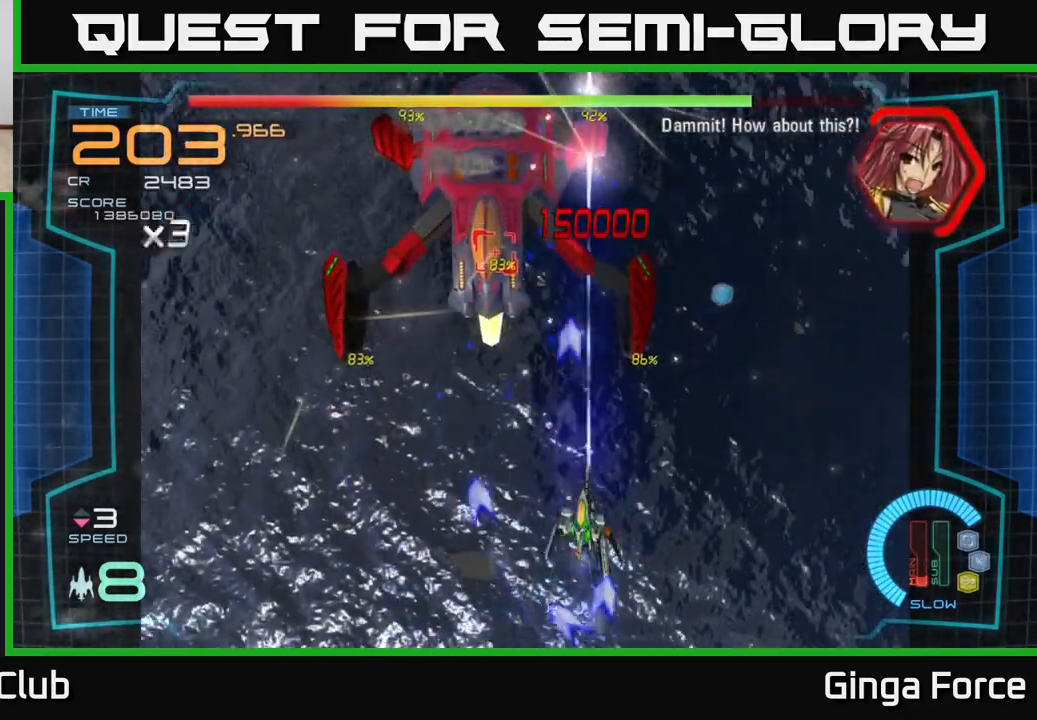
{"buttons": ["A", "X"], "left_stick": "right", "events": [[367, "left_stick", "right"]]}
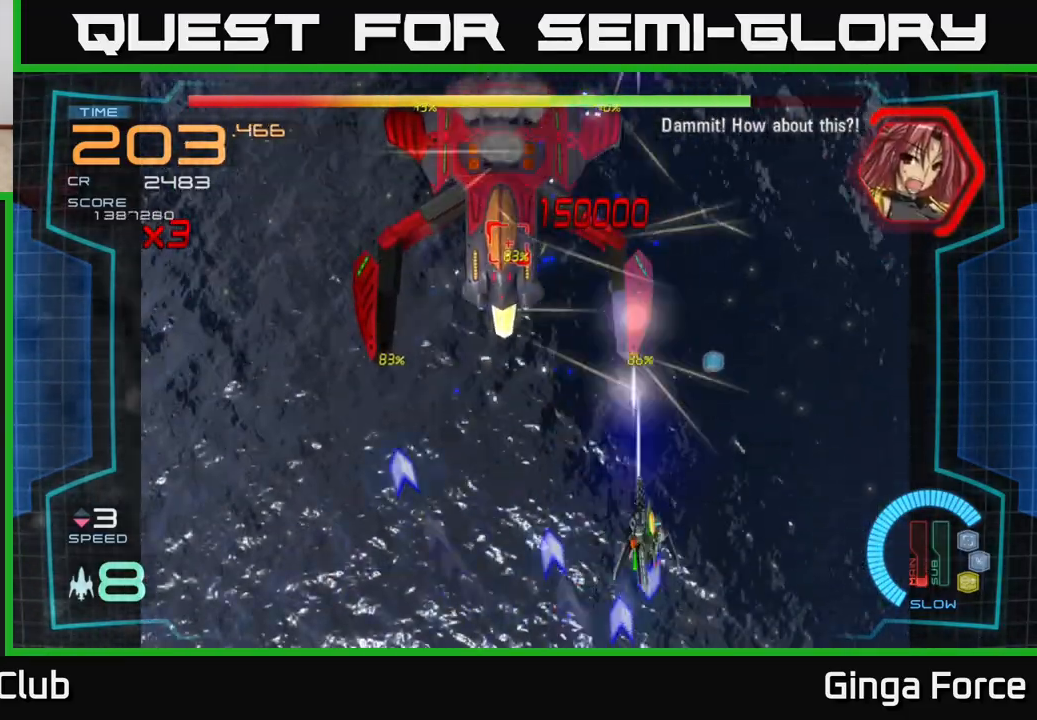
{"buttons": ["A", "X"], "left_stick": "center", "events": [[33, "left_stick", "down"], [150, "left_stick", "center"]]}
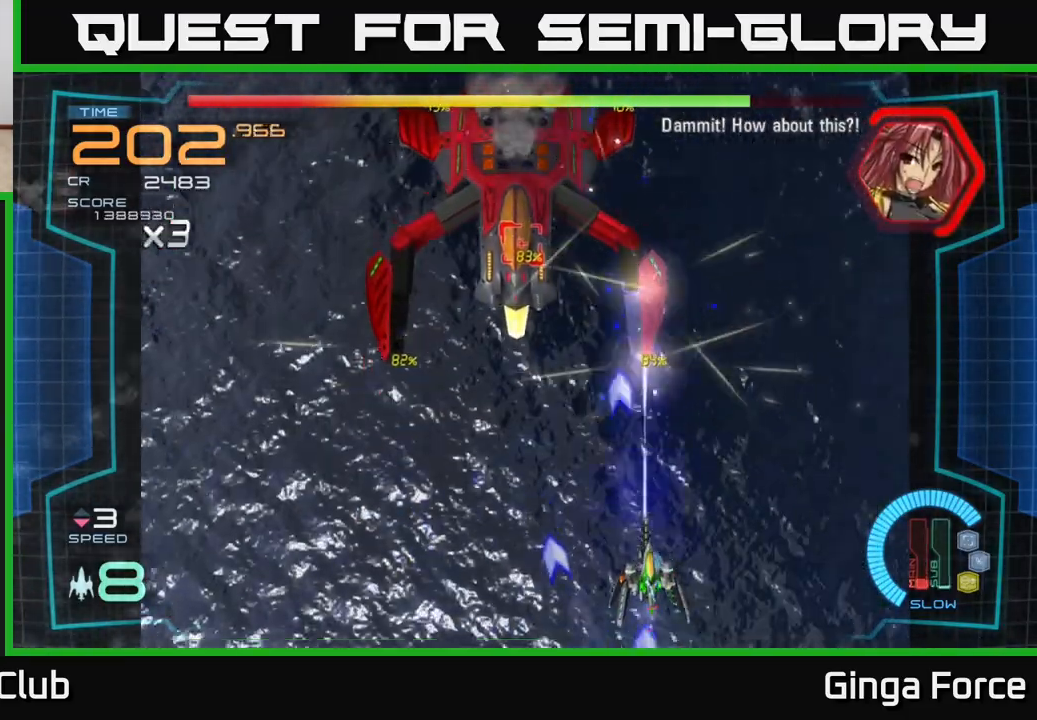
{"buttons": ["A", "X"], "left_stick": "up", "events": [[367, "left_stick", "up"]]}
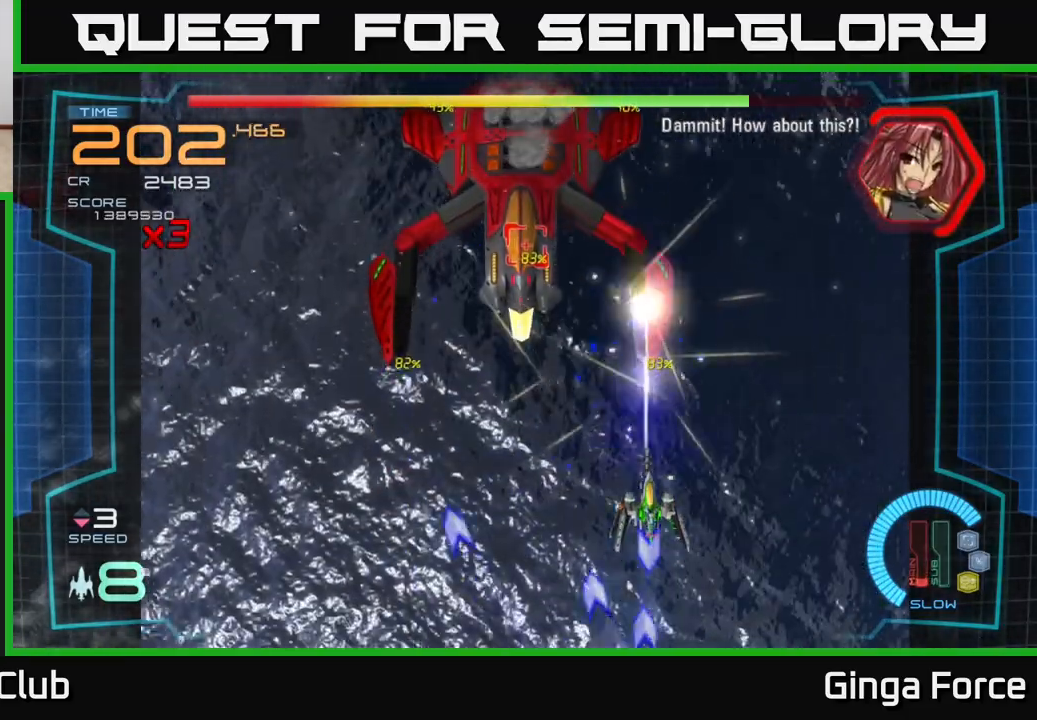
{"buttons": ["A", "X"], "left_stick": "center", "events": [[333, "left_stick", "center"]]}
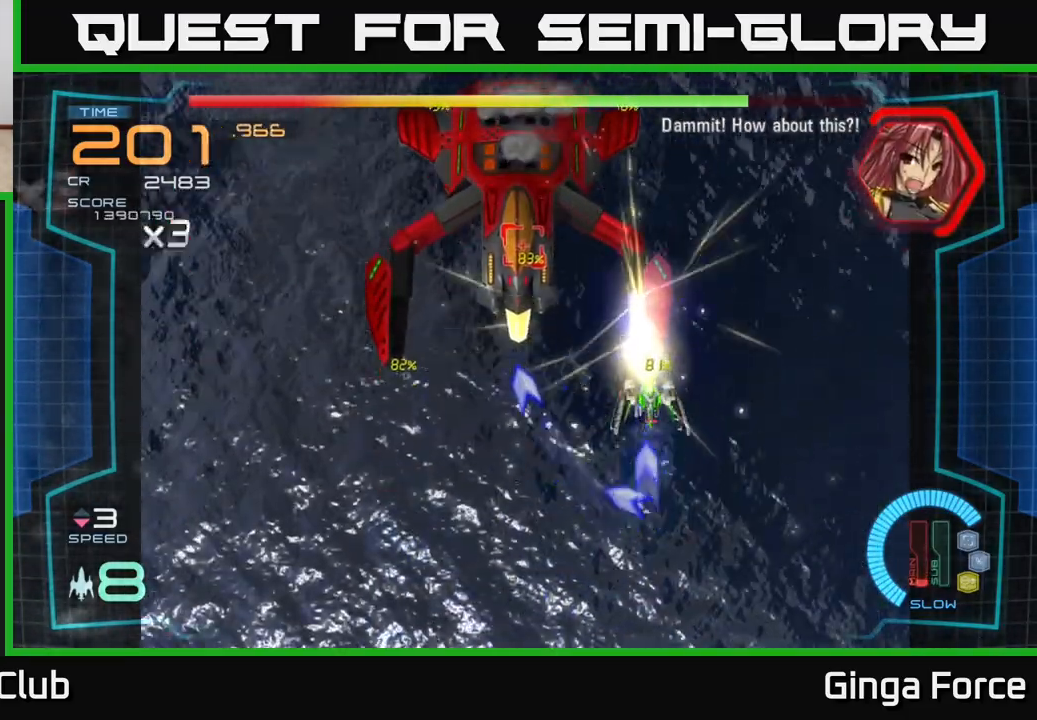
{"buttons": ["A", "X"], "left_stick": "center", "events": [[233, "left_stick", "down"], [350, "left_stick", "center"]]}
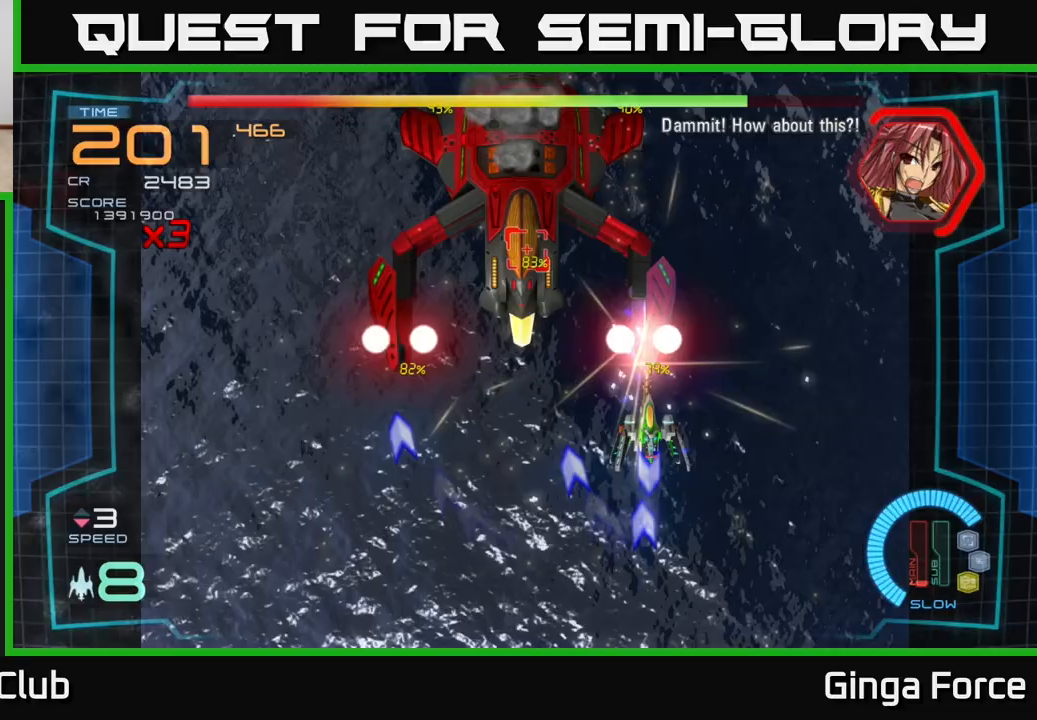
{"buttons": ["A", "X"], "left_stick": "down-right", "events": [[67, "left_stick", "down"], [183, "left_stick", "center"], [317, "left_stick", "down-right"]]}
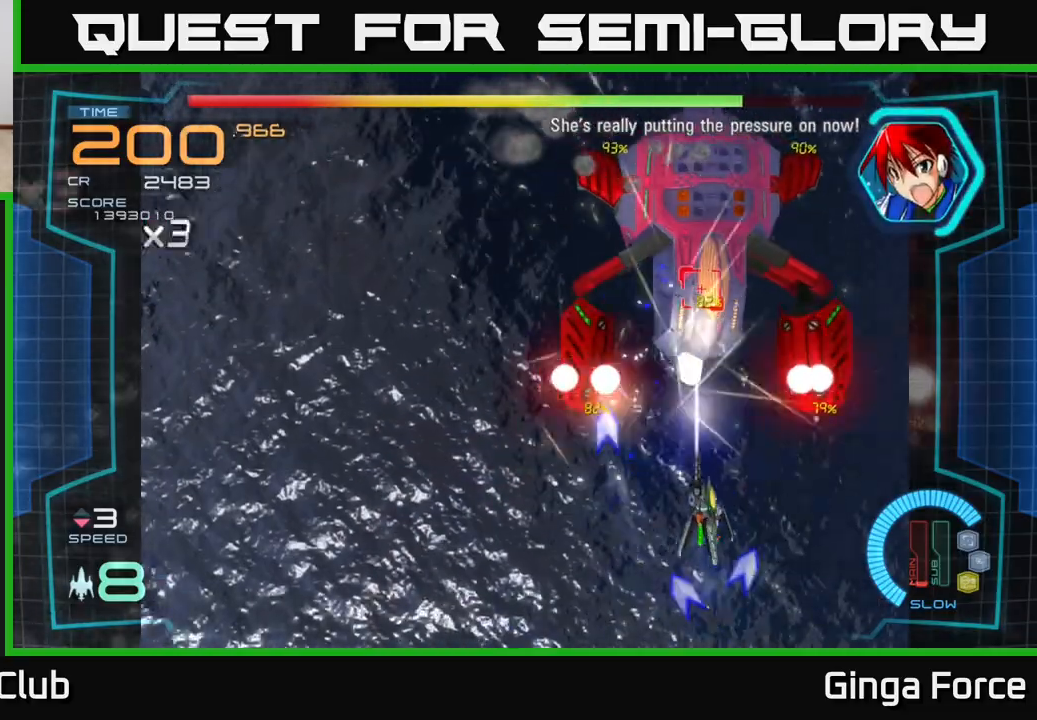
{"buttons": ["A", "X"], "left_stick": "down-left", "events": [[83, "left_stick", "down"], [333, "left_stick", "center"], [400, "left_stick", "down-left"]]}
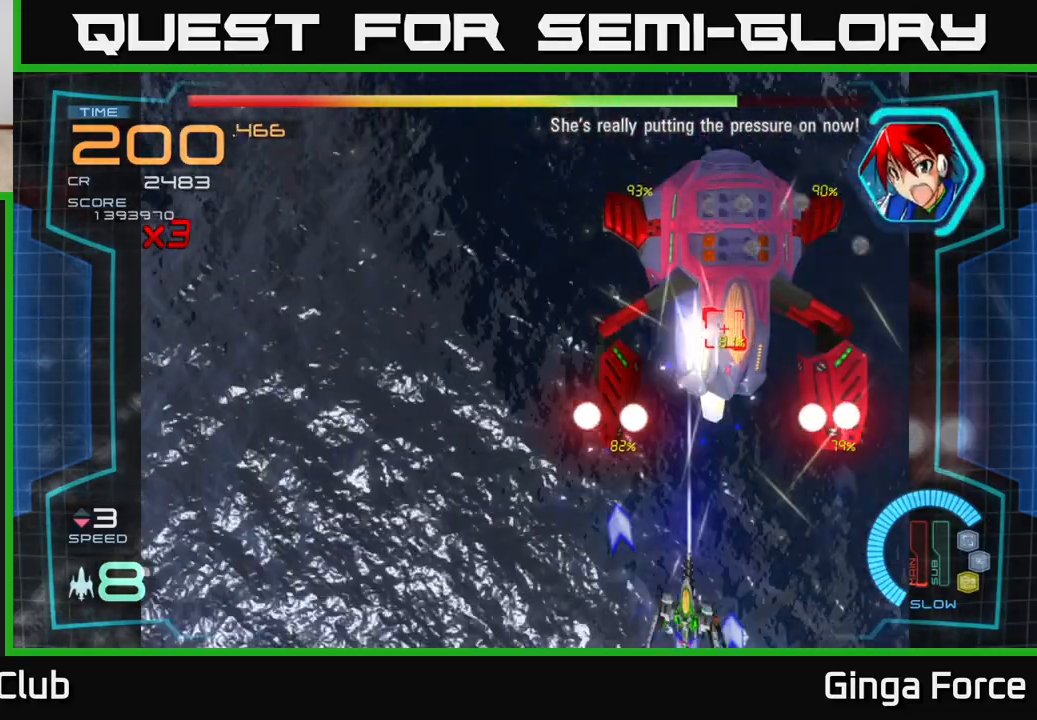
{"buttons": ["A"], "left_stick": "down-left", "events": [[83, "X", "up"], [267, "R2", "down"], [467, "R2", "up"]]}
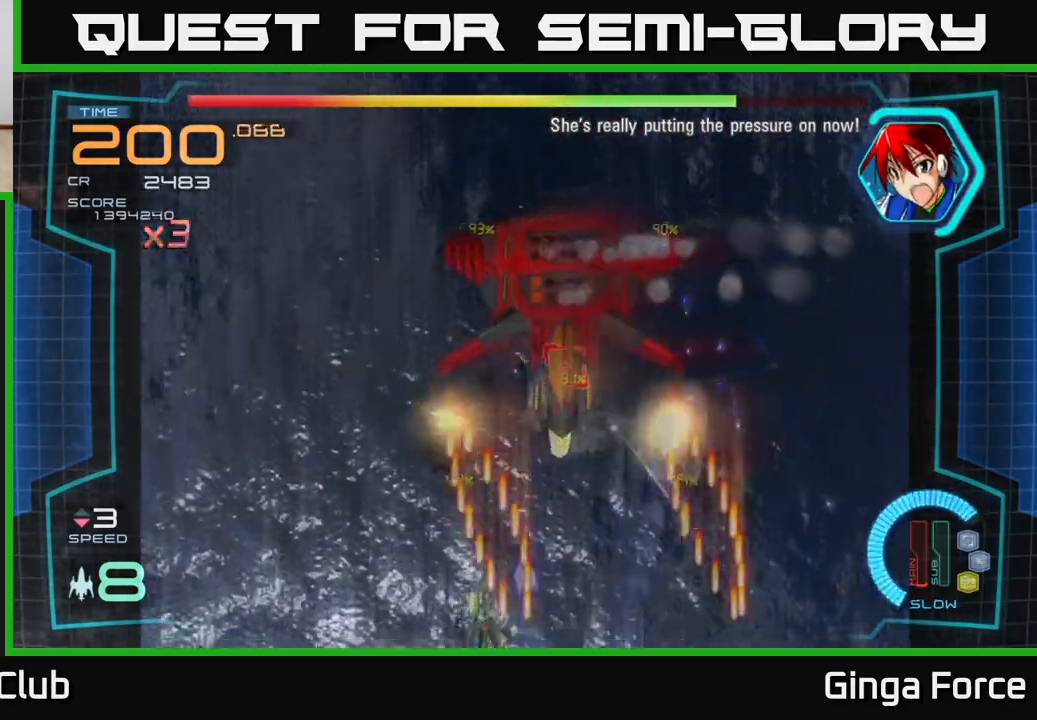
{"buttons": ["A", "X", "R2"], "left_stick": "left", "events": [[50, "X", "down"], [383, "left_stick", "left"], [483, "R2", "down"]]}
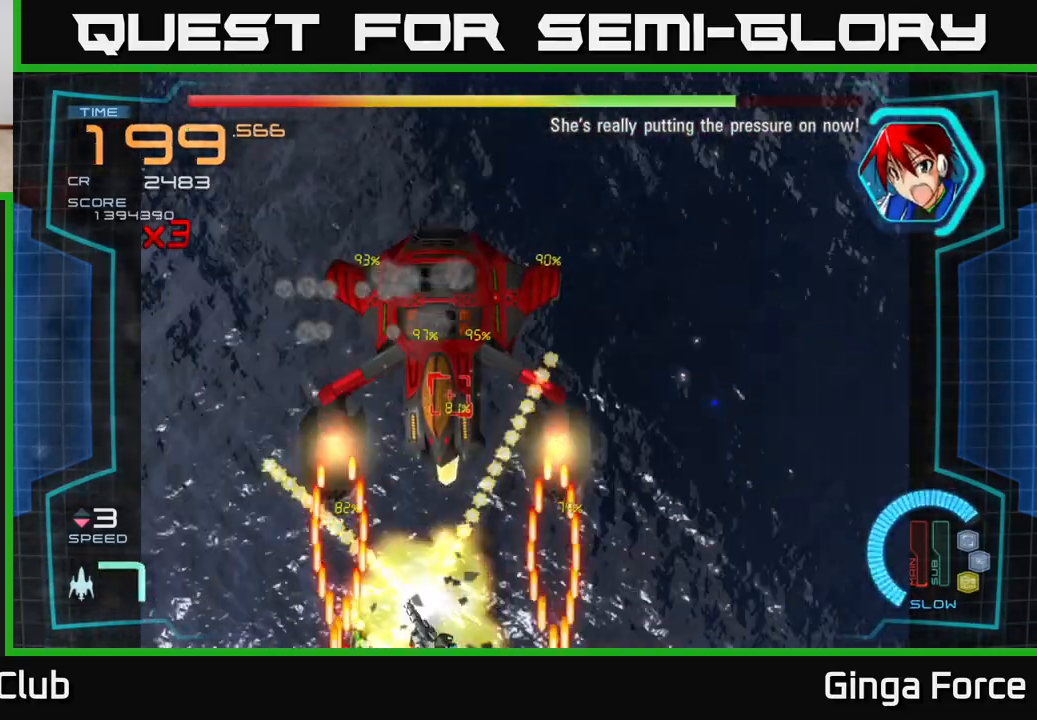
{"buttons": ["A"], "left_stick": "center", "events": [[17, "X", "up"], [183, "left_stick", "up"], [417, "left_stick", "center"], [433, "R2", "up"]]}
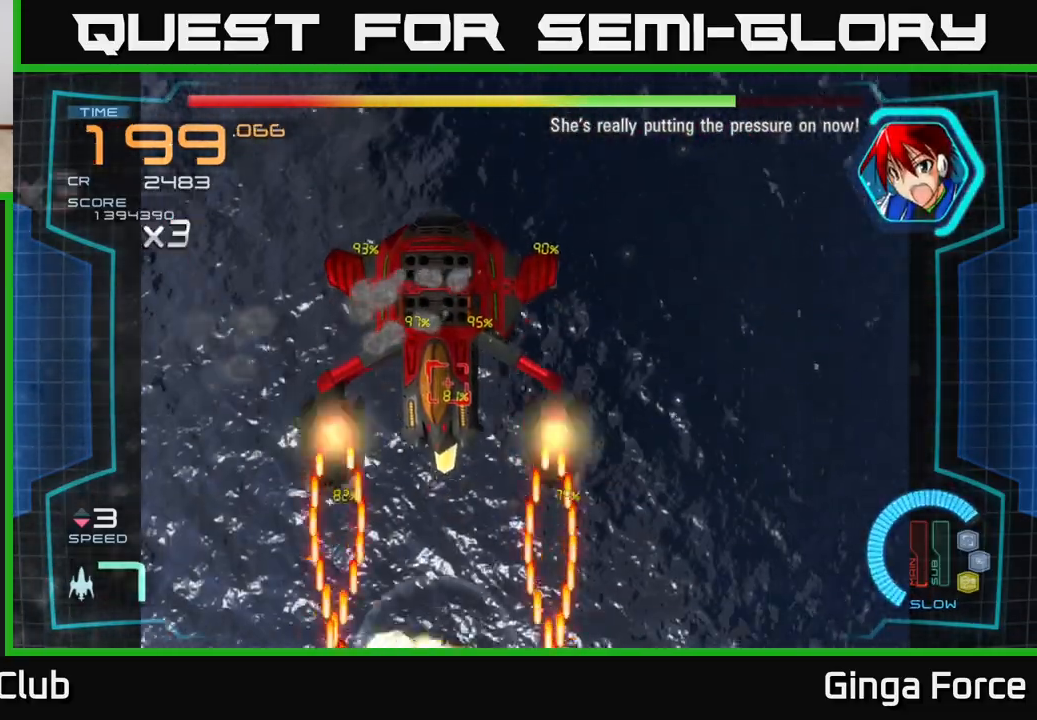
{"buttons": ["A"], "left_stick": "up-right", "events": [[33, "A", "up"], [100, "left_stick", "up-right"], [300, "A", "down"]]}
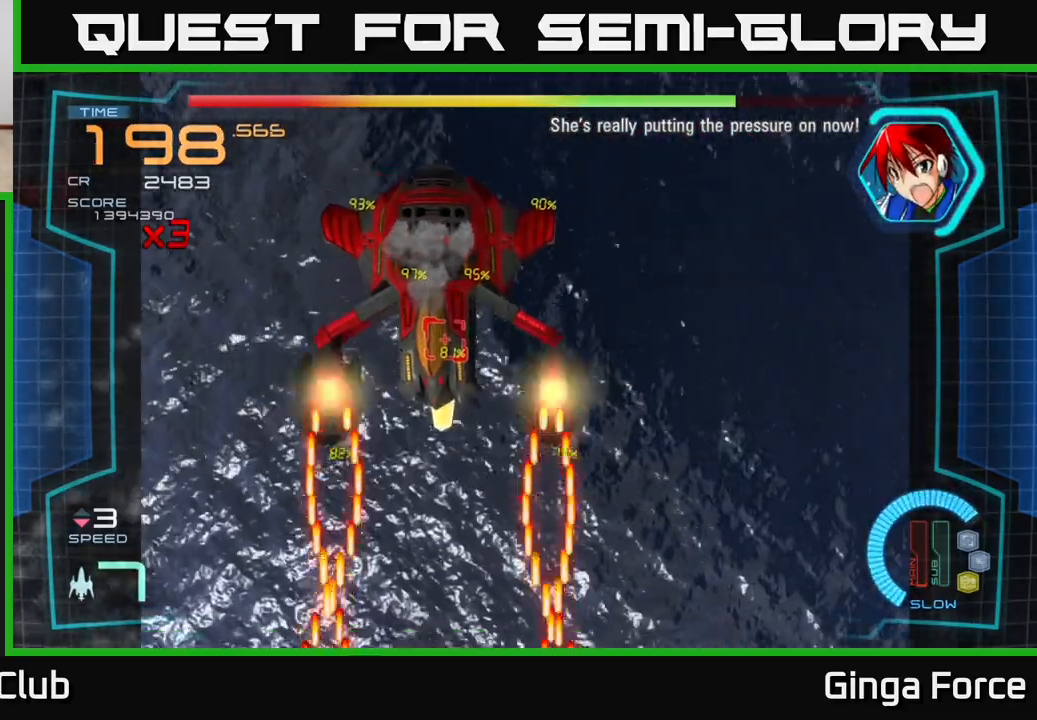
{"buttons": ["A", "X"], "left_stick": "up-right", "events": [[317, "X", "down"]]}
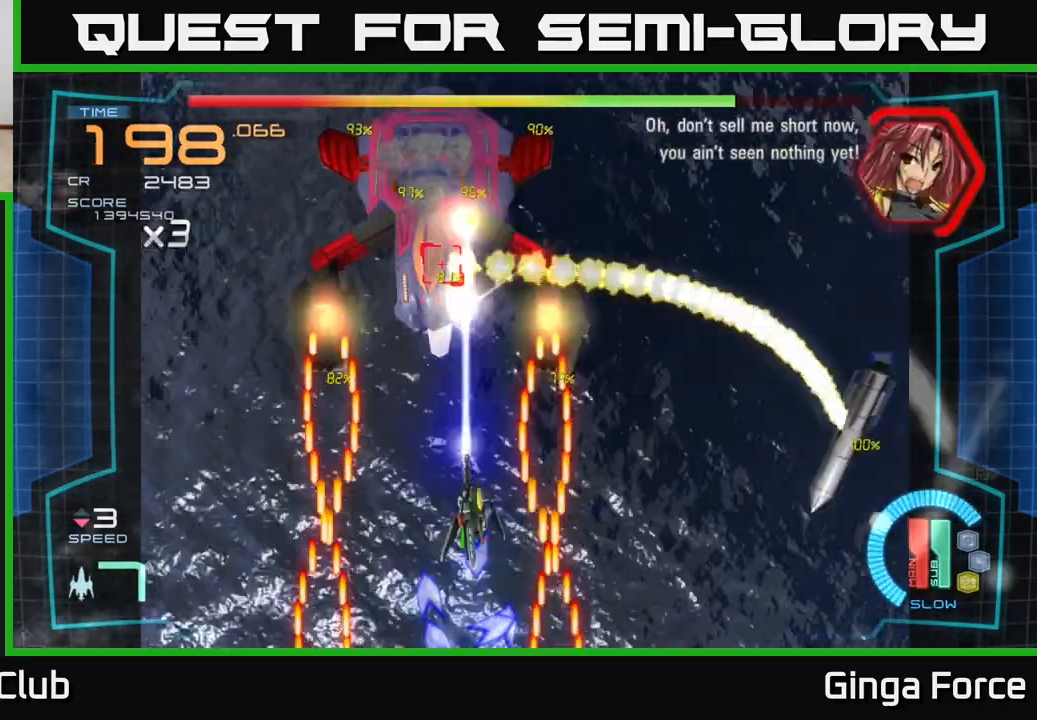
{"buttons": ["A", "X"], "left_stick": "up", "events": [[183, "left_stick", "up"]]}
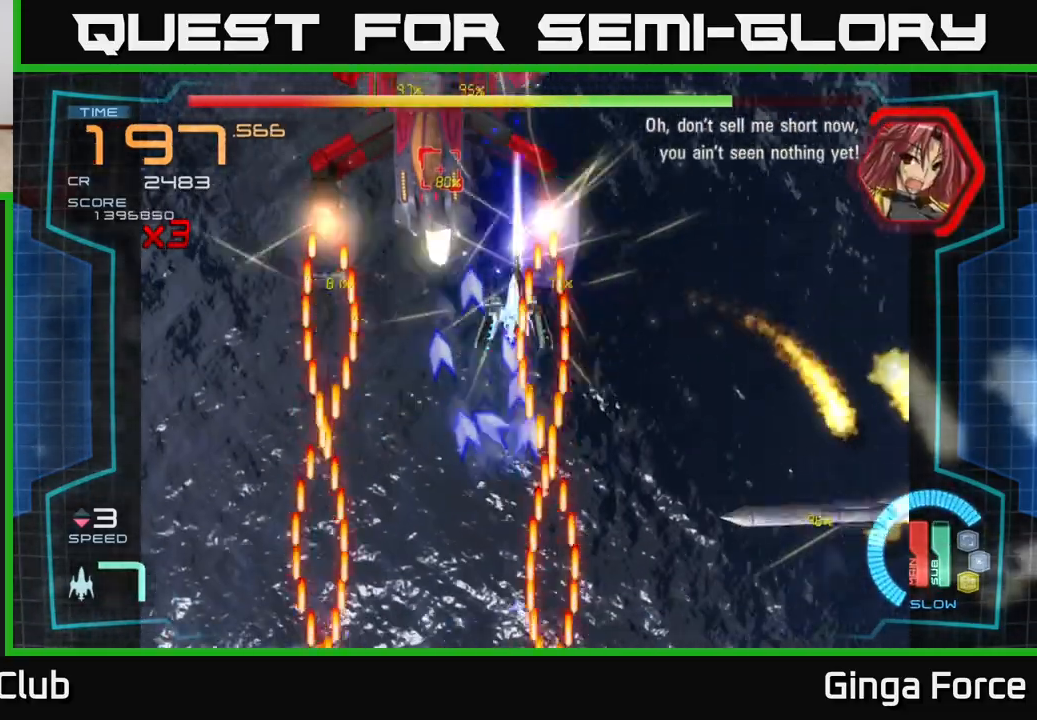
{"buttons": ["A", "X"], "left_stick": "center", "events": [[117, "left_stick", "up-right"], [317, "left_stick", "center"]]}
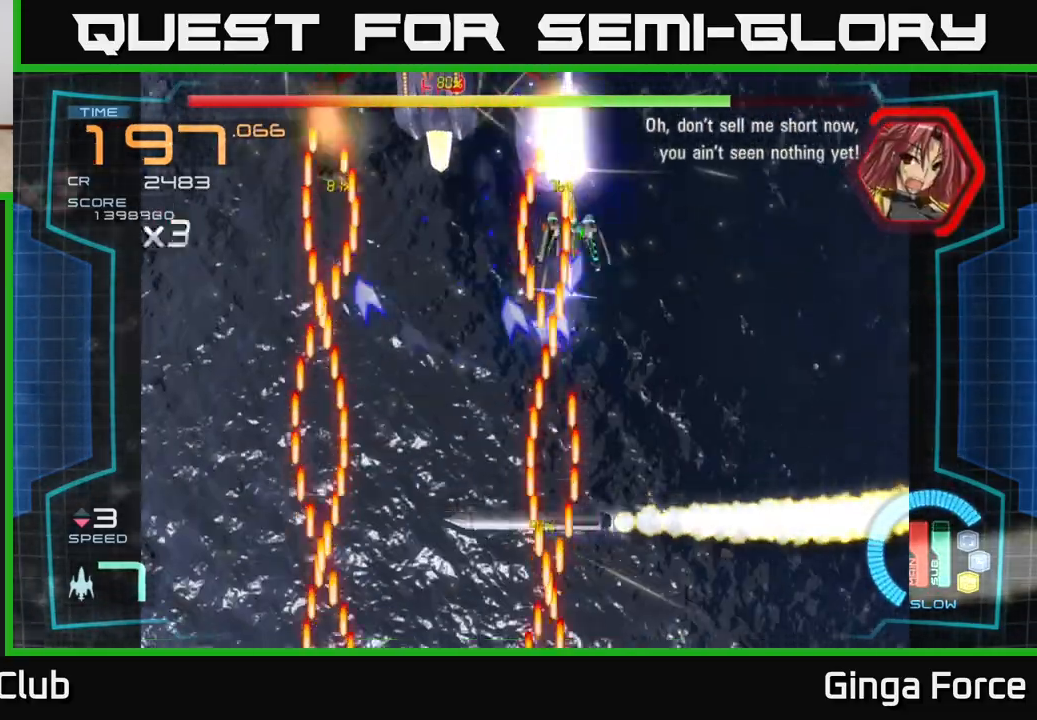
{"buttons": ["A", "X"], "left_stick": "down", "events": [[300, "left_stick", "down"]]}
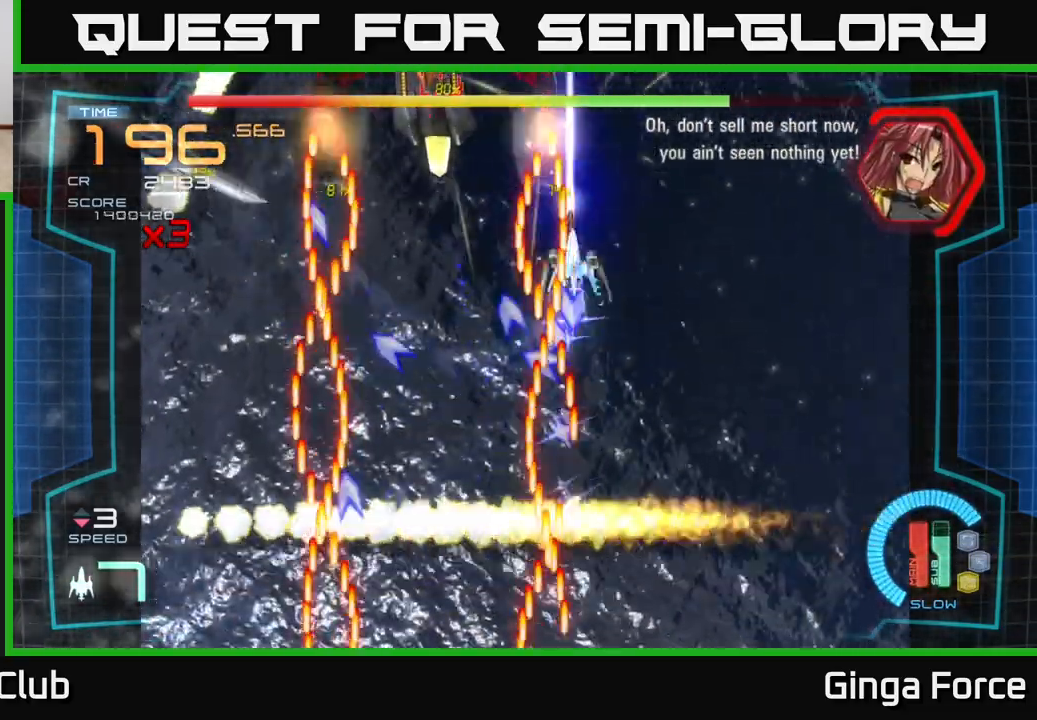
{"buttons": ["A", "X"], "left_stick": "down-right", "events": [[17, "left_stick", "down-right"]]}
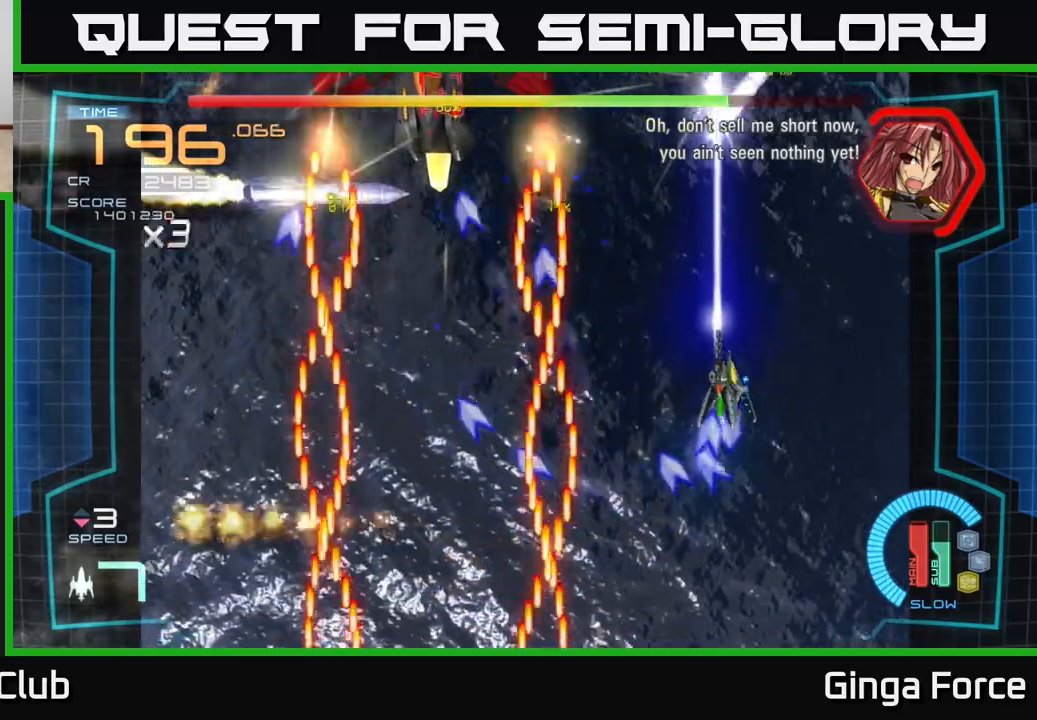
{"buttons": ["A", "X"], "left_stick": "left", "events": [[33, "left_stick", "down"], [267, "left_stick", "down-right"], [433, "left_stick", "left"]]}
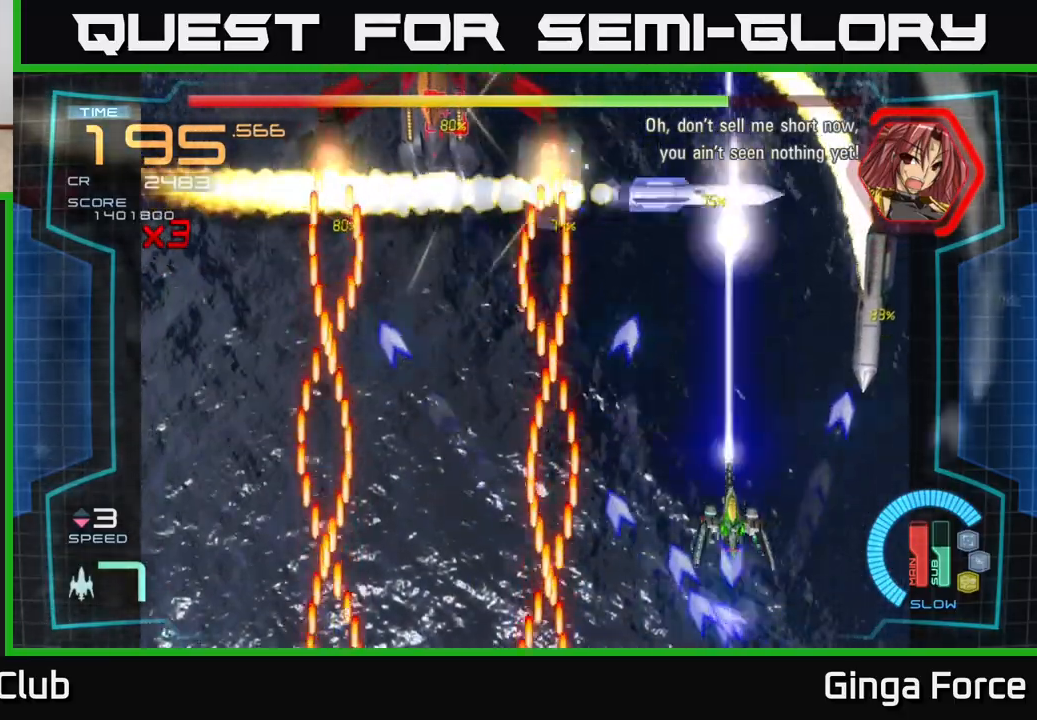
{"buttons": ["A", "X"], "left_stick": "center", "events": [[67, "left_stick", "center"]]}
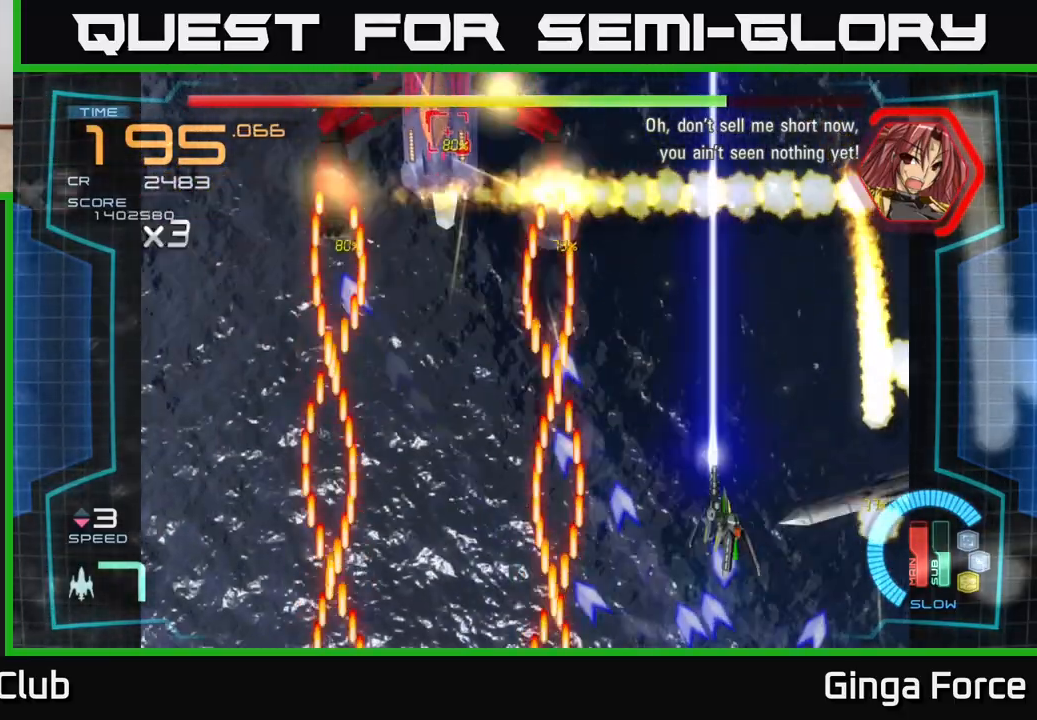
{"buttons": ["A", "X"], "left_stick": "up", "events": [[200, "left_stick", "up-left"], [350, "left_stick", "up"]]}
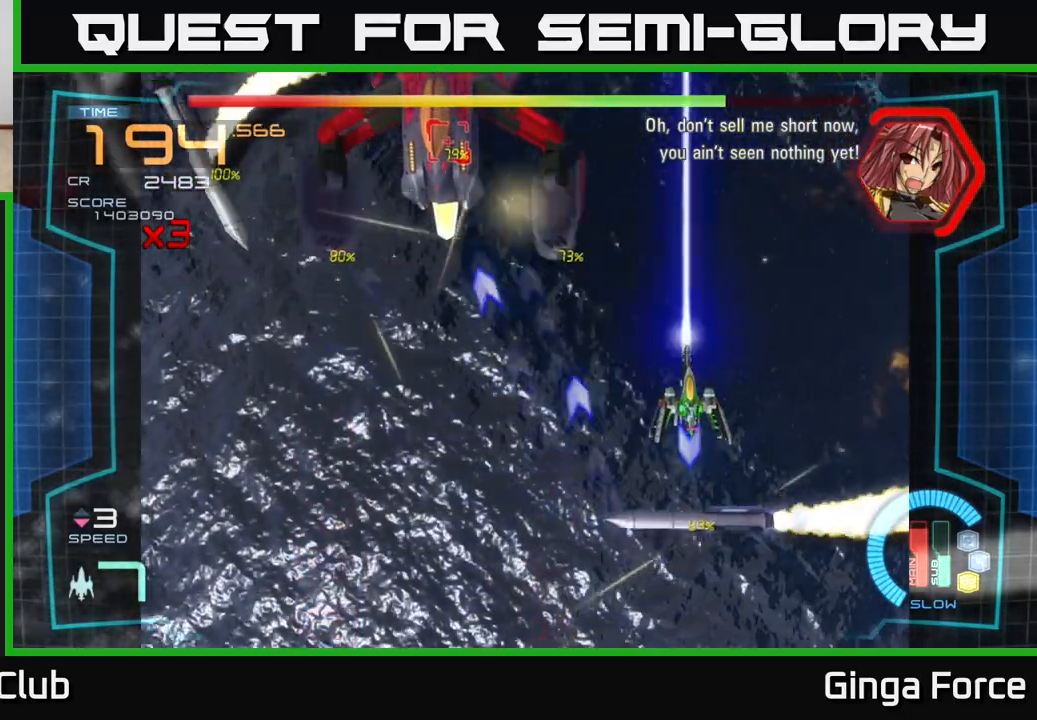
{"buttons": ["A", "X"], "left_stick": "left", "events": [[117, "left_stick", "right"], [167, "left_stick", "down-left"], [433, "left_stick", "left"]]}
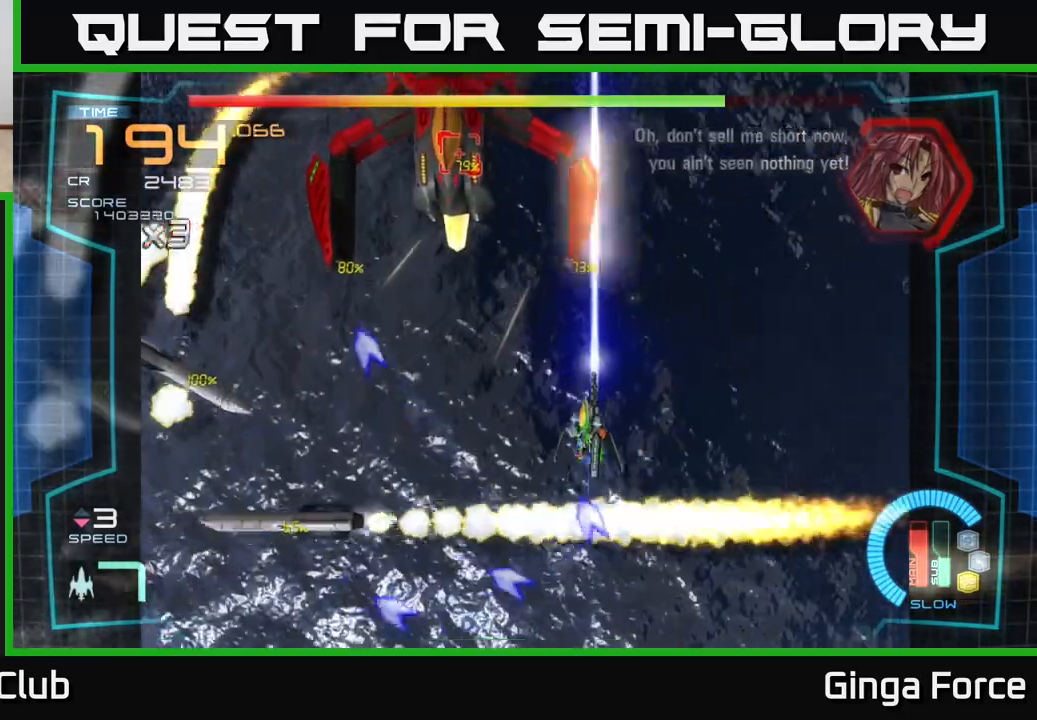
{"buttons": ["A", "X"], "left_stick": "down", "events": [[50, "left_stick", "center"], [283, "left_stick", "right"], [500, "left_stick", "down"]]}
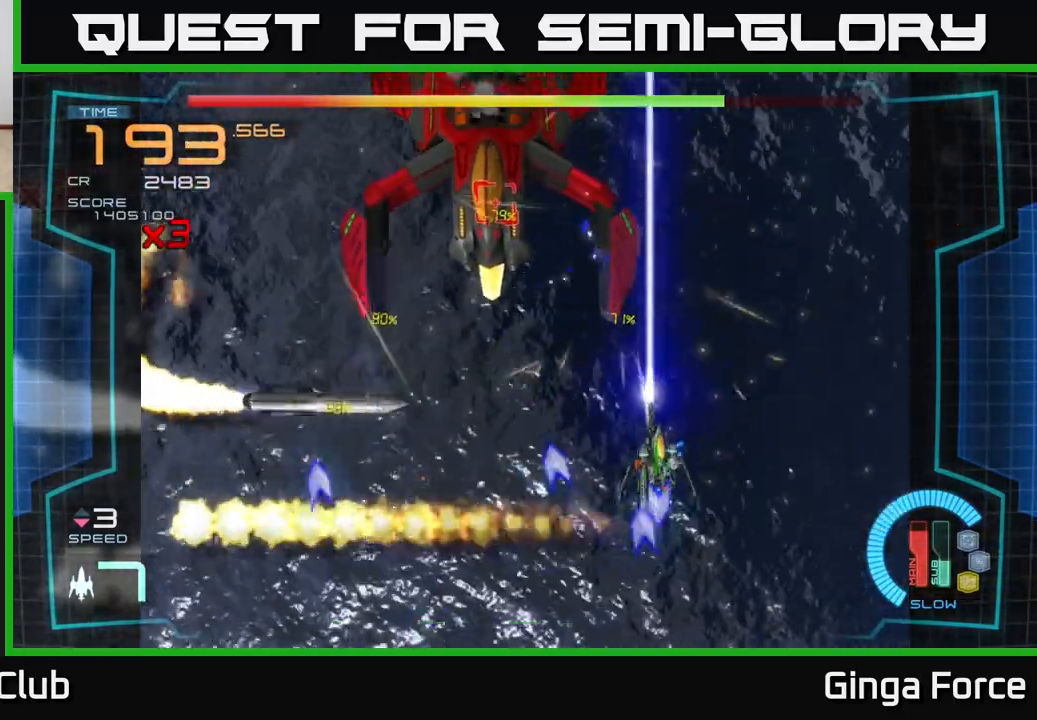
{"buttons": ["A", "X"], "left_stick": "center", "events": [[167, "left_stick", "center"], [300, "left_stick", "down-right"], [417, "left_stick", "center"]]}
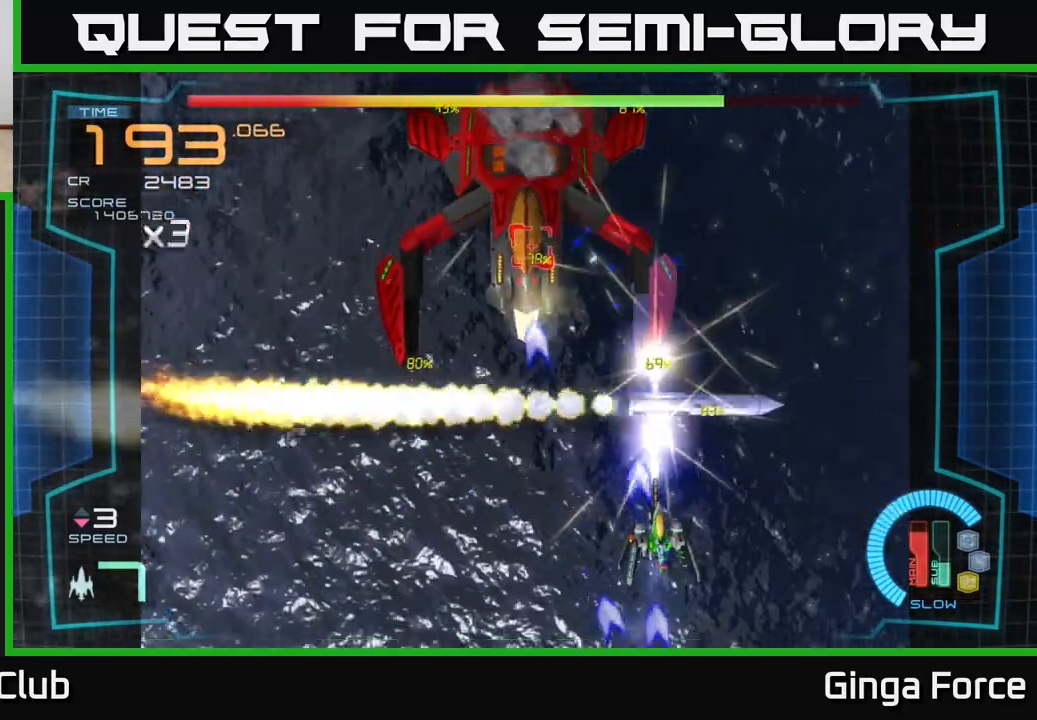
{"buttons": ["A", "X"], "left_stick": "center", "events": []}
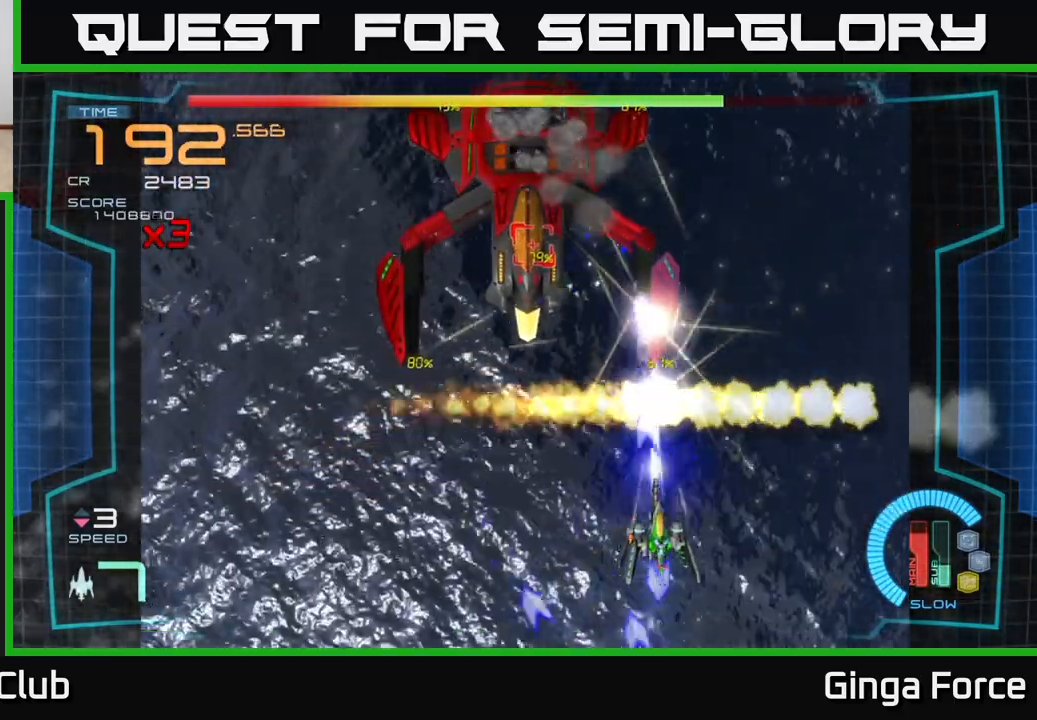
{"buttons": ["A", "X"], "left_stick": "center", "events": []}
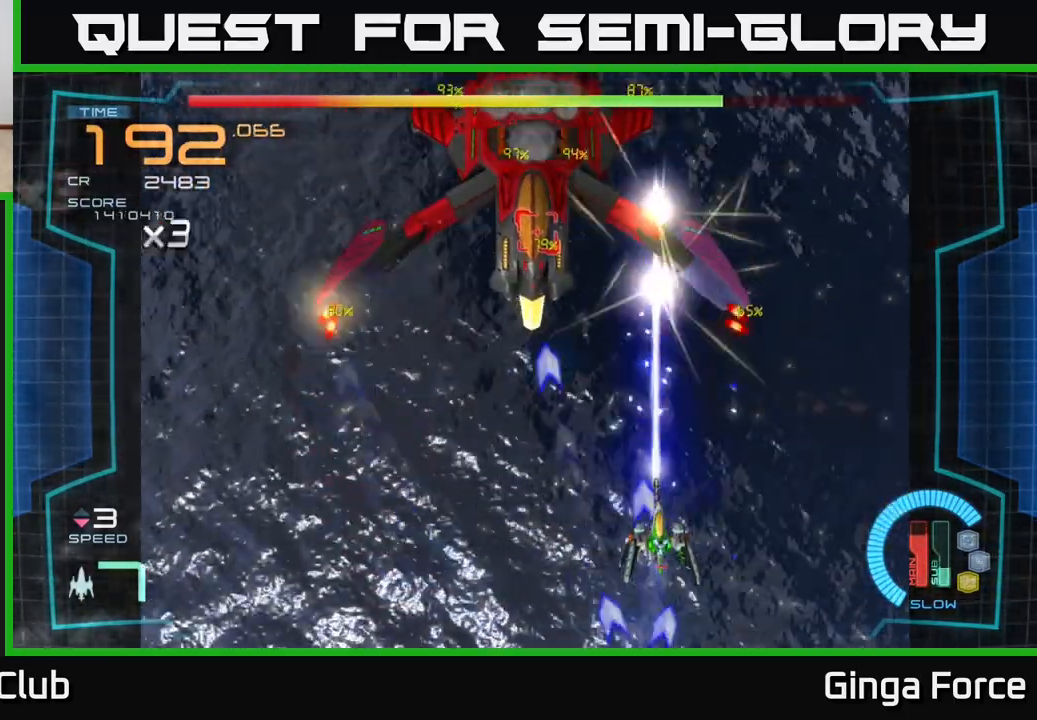
{"buttons": ["A", "X"], "left_stick": "center", "events": [[50, "left_stick", "right"], [200, "left_stick", "center"]]}
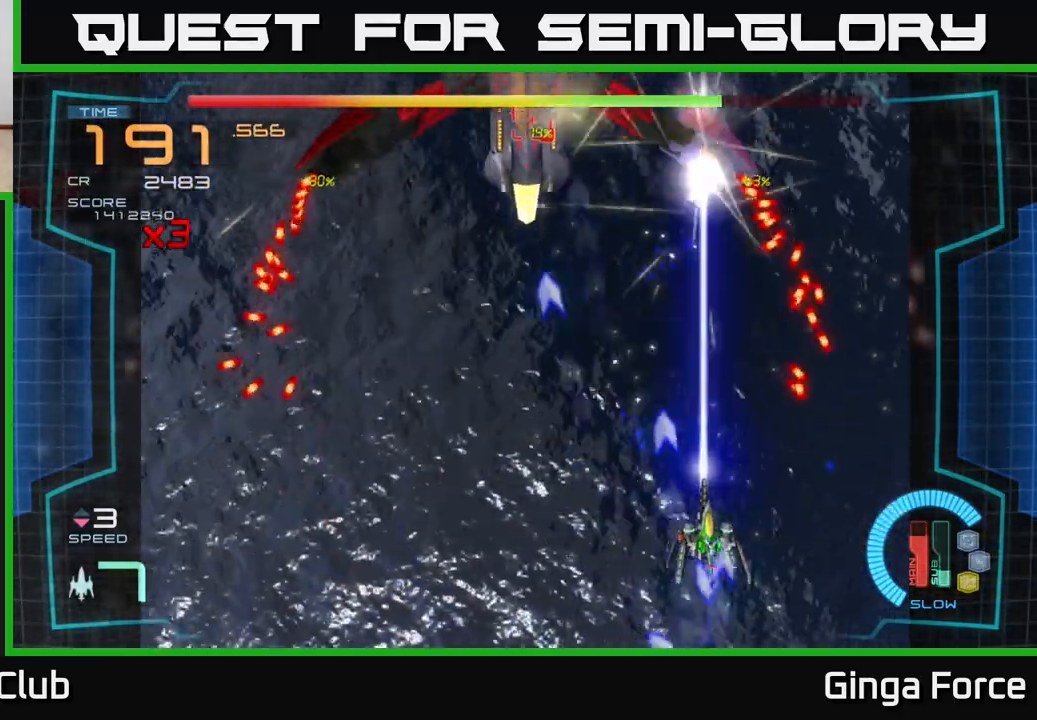
{"buttons": ["A", "X"], "left_stick": "center", "events": []}
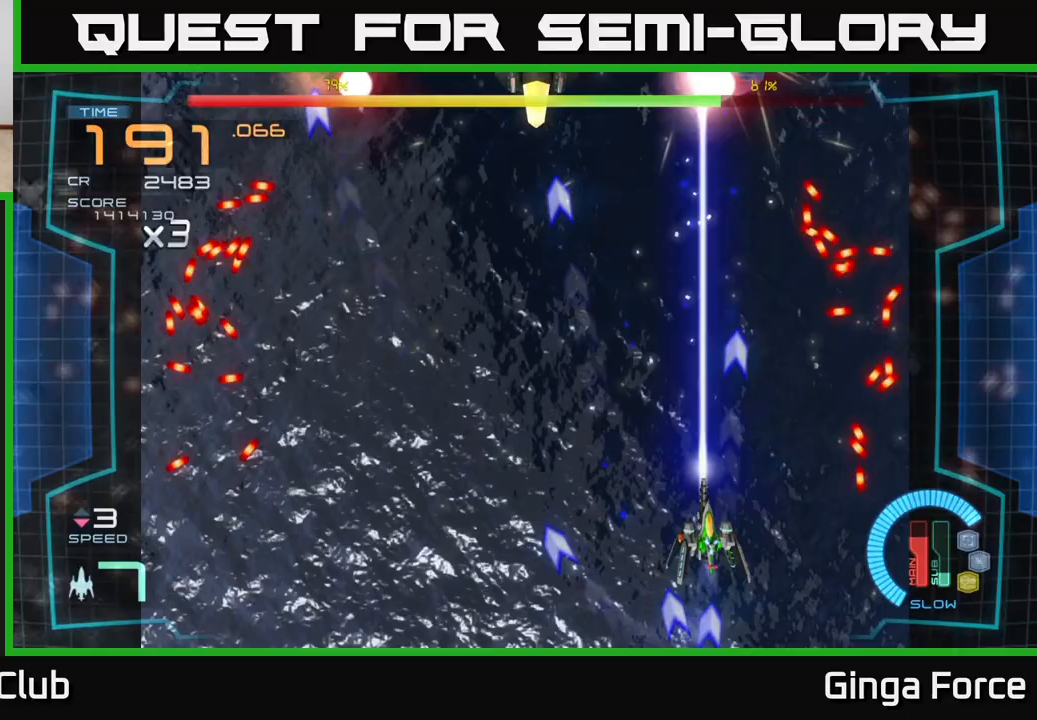
{"buttons": ["A", "X"], "left_stick": "up-right", "events": [[300, "left_stick", "up-right"]]}
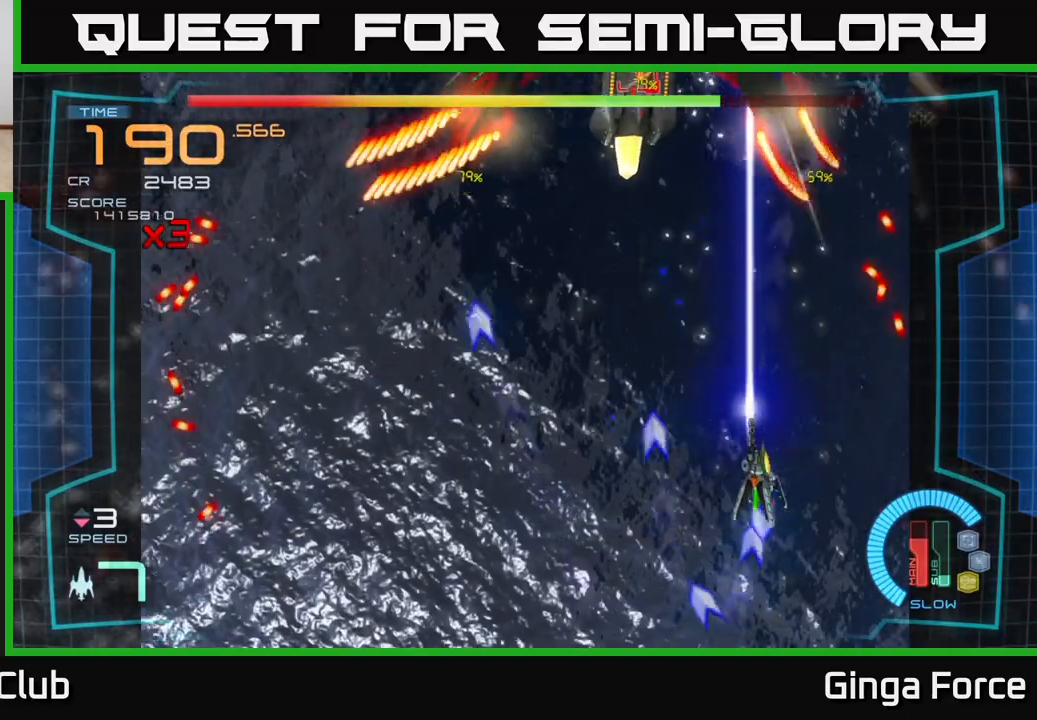
{"buttons": ["A", "X"], "left_stick": "down", "events": [[200, "left_stick", "right"], [367, "left_stick", "center"], [500, "left_stick", "down"]]}
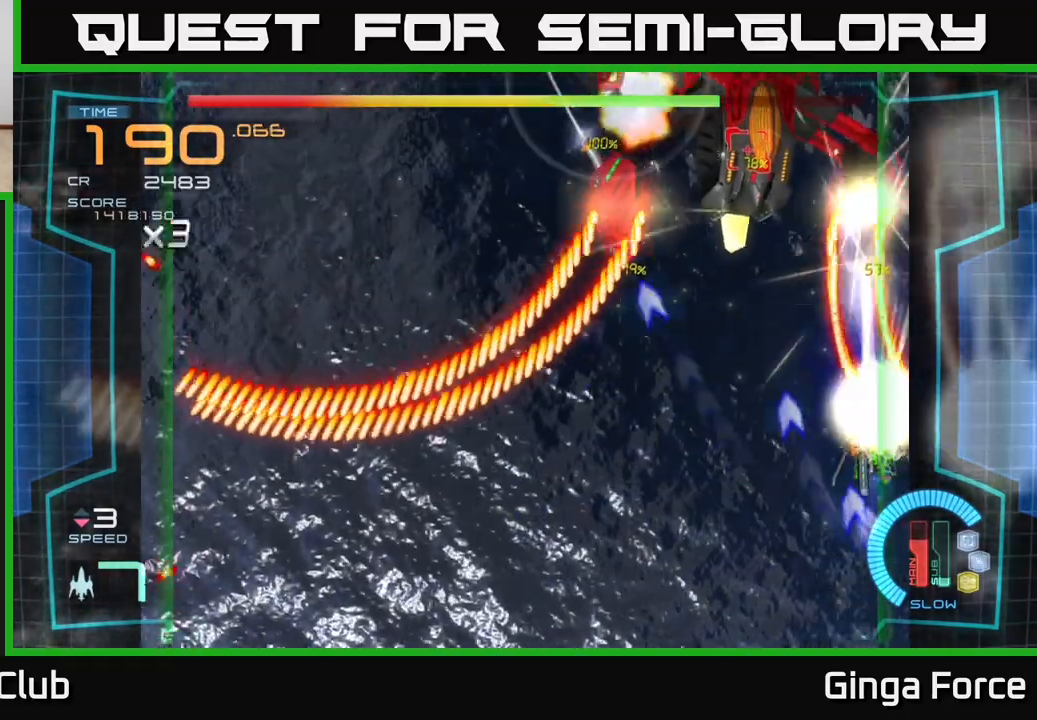
{"buttons": ["A"], "left_stick": "up-left", "events": [[167, "left_stick", "down-left"], [483, "X", "up"], [483, "left_stick", "up-left"]]}
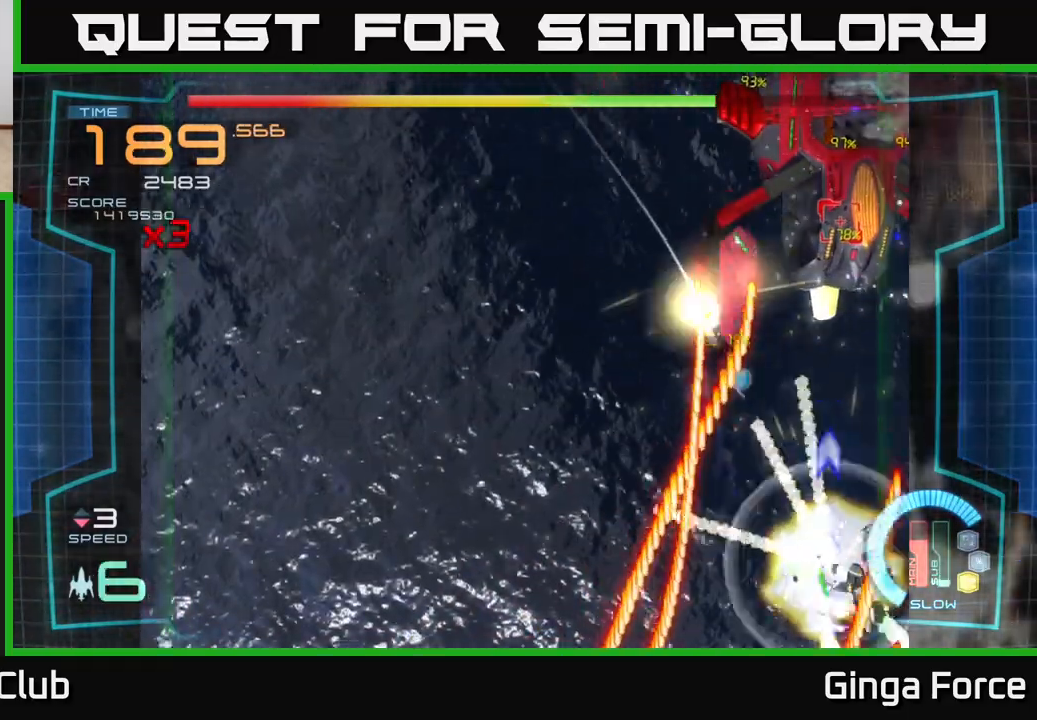
{"buttons": ["A", "R2"], "left_stick": "center", "events": [[17, "left_stick", "up"], [50, "R2", "down"], [217, "left_stick", "right"], [367, "left_stick", "up-right"], [500, "left_stick", "center"]]}